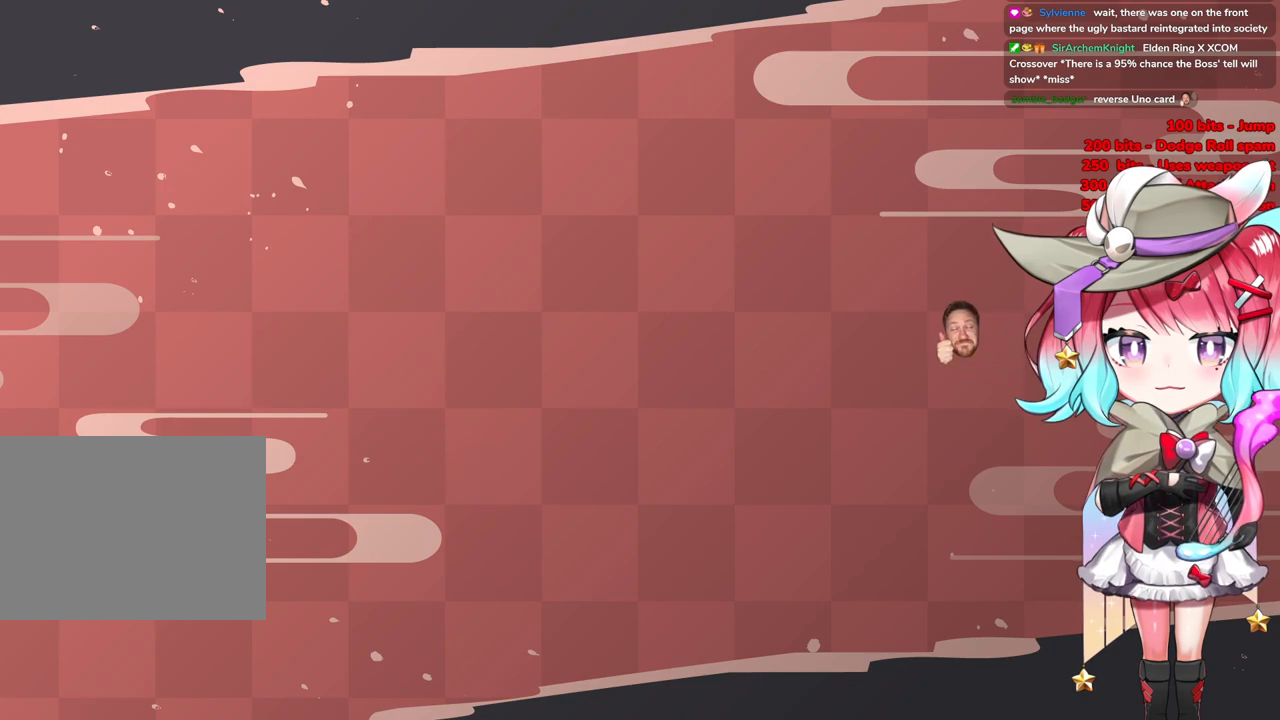
Gameplay with a controller (PlayStation layout); each line is a JSON object with the inputs held at the frame after it. "events" lists button and stick changes between this image and that frame as [ms after this image, input, new state], when the widget could be followed in between.
{"buttons": [], "left_stick": "center", "right_stick": "center", "events": [[284, "CROSS", "down"], [434, "CROSS", "up"]]}
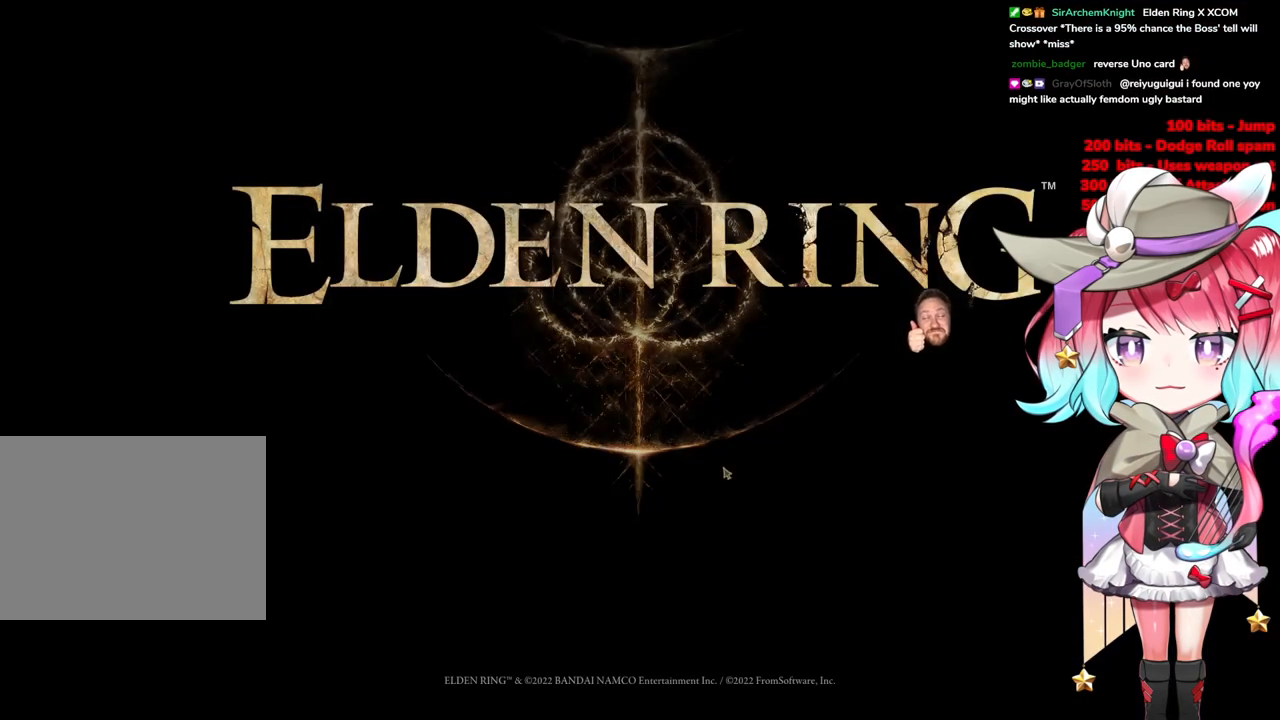
{"buttons": [], "left_stick": "center", "right_stick": "center", "events": []}
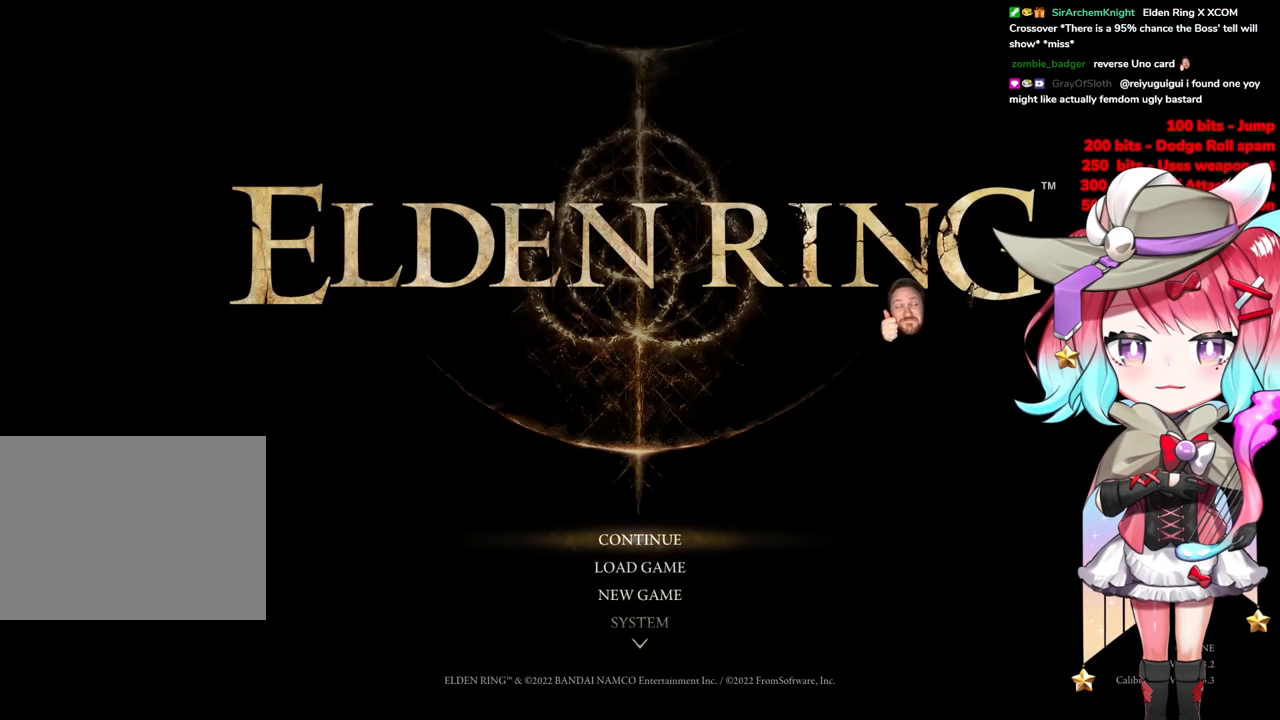
{"buttons": [], "left_stick": "center", "right_stick": "center", "events": []}
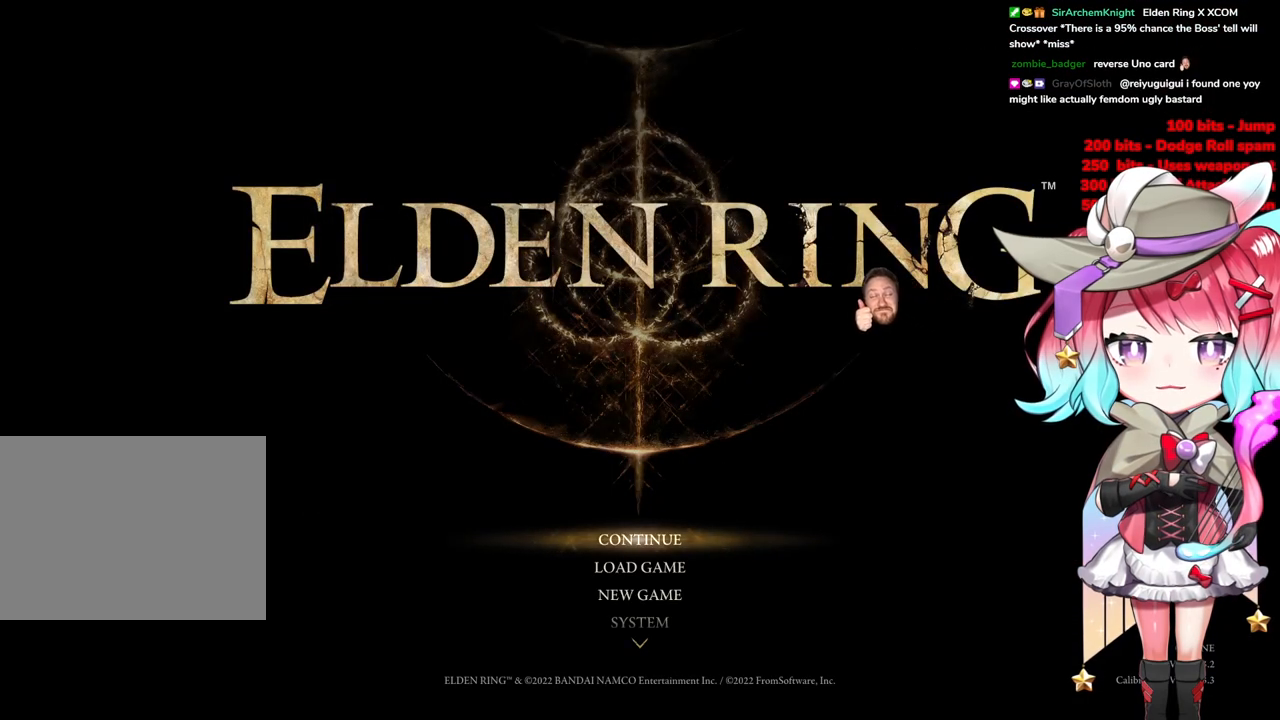
{"buttons": [], "left_stick": "center", "right_stick": "center", "events": [[100, "CROSS", "down"], [217, "CROSS", "up"]]}